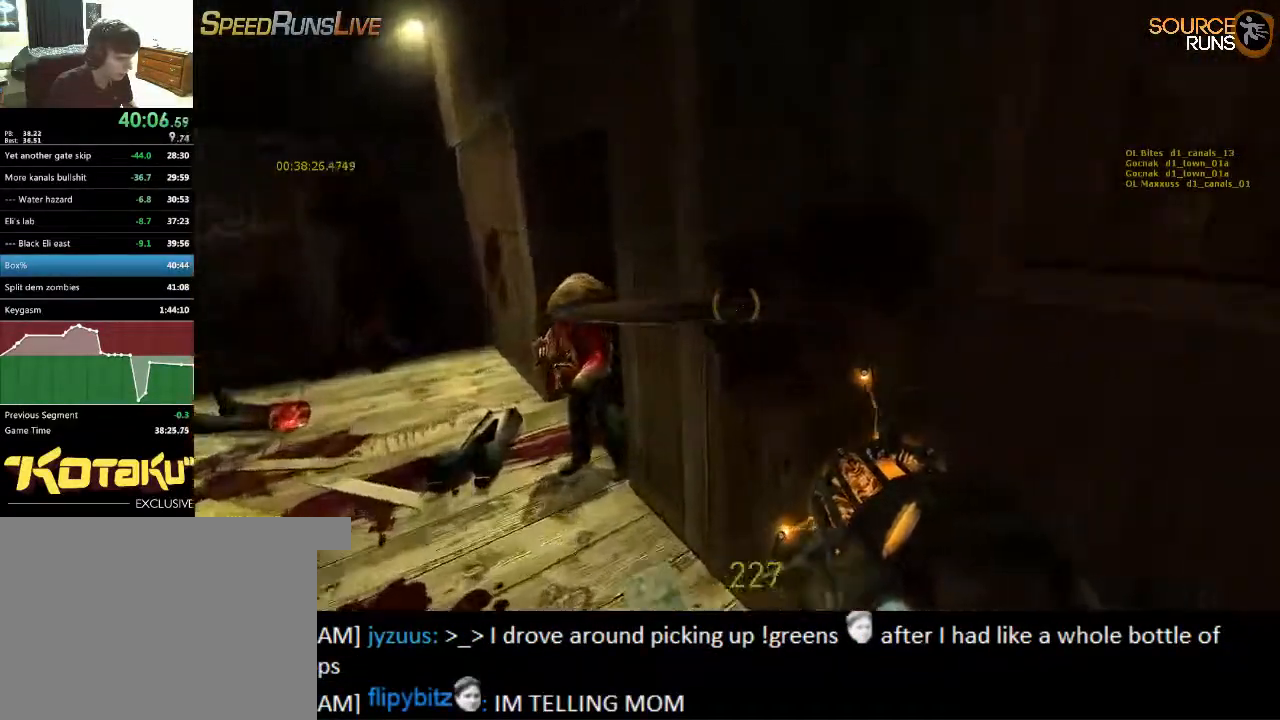
Gameplay with keyboard and mouse; each line is a JSON object with the keys and mouse buttons held at the frame after it. "events" lists presses ("down") and releases ("up") of "1", "2", "3", "4", "5", "a", "alt", "c", "ctrl", "d", "e", "f", "q", "r", "s", "shift", "space", "tab", "v", "w", "x", "z", "mouse_left", "mouse_middle", "mouse_right", "mouse_wheel_up" and "mouse_wheel_down" between this image and that frame as [ms after this image, input, new state], when the widget could be followed in between. "mouse_left", "mouse_middle", "mouse_right", "mouse_wheel_up", "mouse_wheel_down" = the "left", "middle", "right", "wheel_up", "wheel_down" buttons of the "mouse" list. No other keys are recorded. Mouse movement is not recorded.
{"keys": ["a"], "mouse": [], "events": [[384, "s", "up"]]}
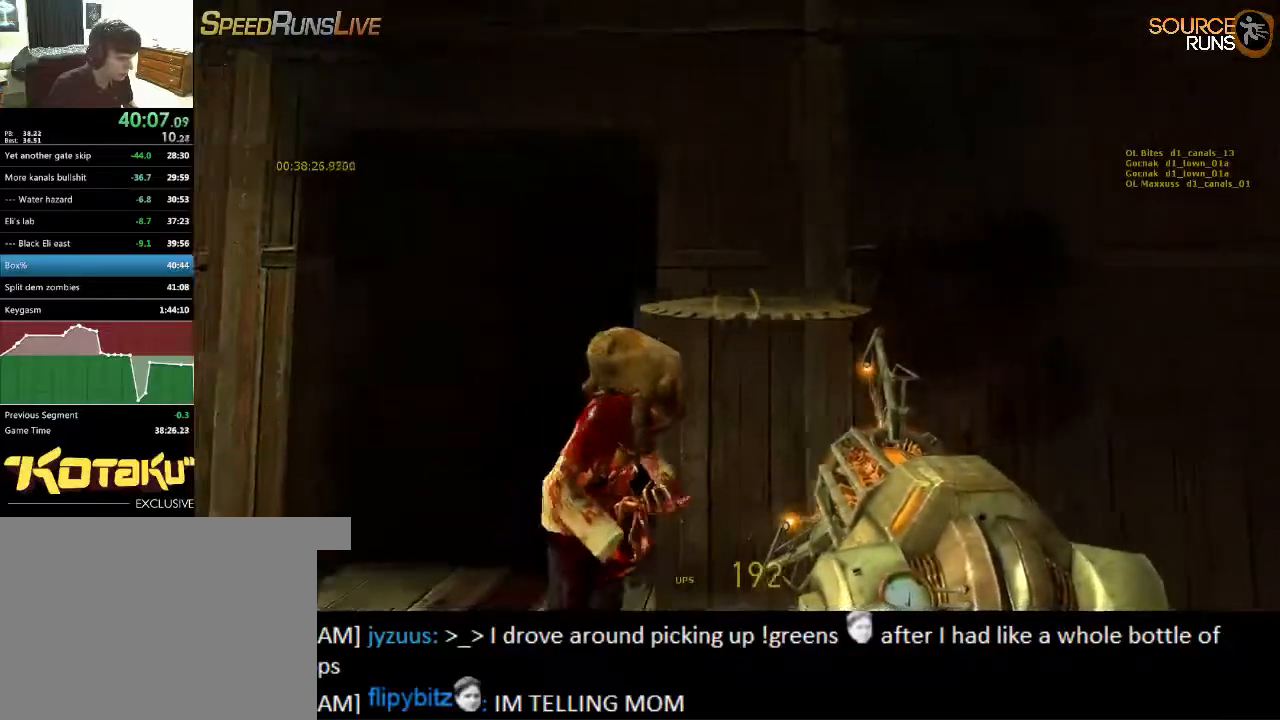
{"keys": ["d", "w"], "mouse": [], "events": [[50, "ctrl", "down"], [217, "mouse_left", "down"], [250, "w", "down"], [317, "ctrl", "up"], [350, "mouse_left", "up"], [400, "a", "up"], [400, "d", "down"]]}
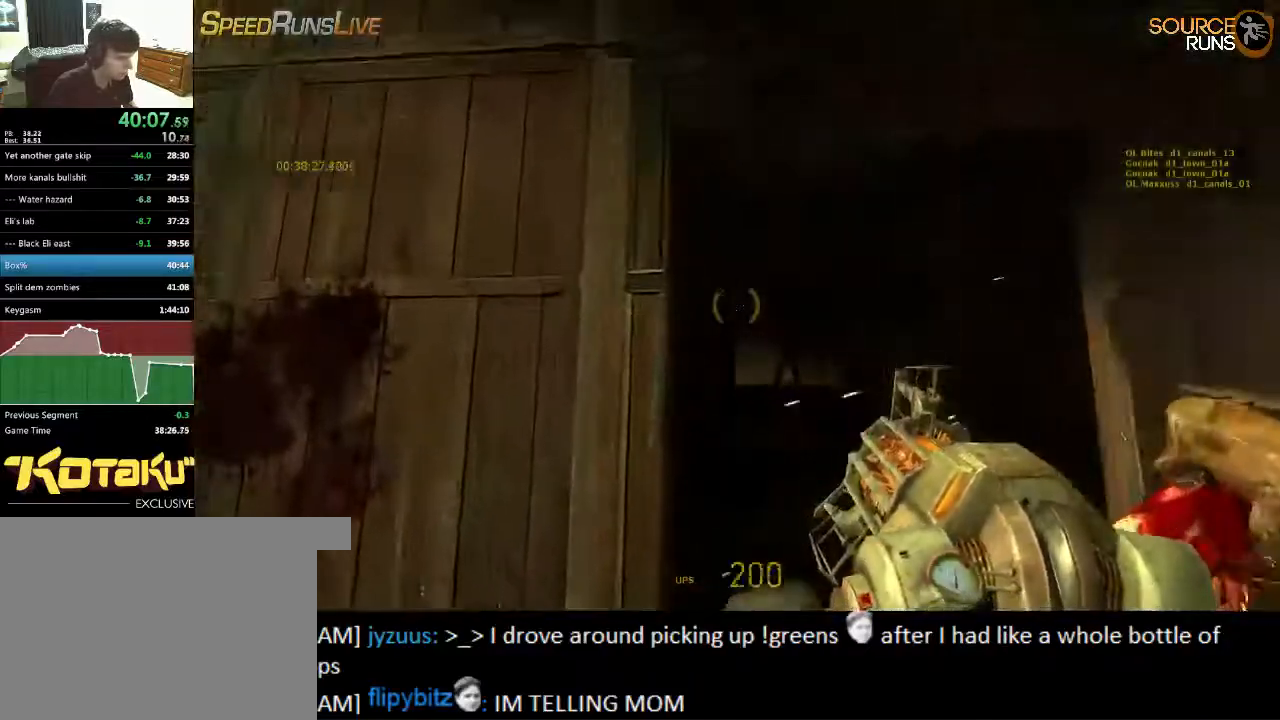
{"keys": ["a", "shift", "w"], "mouse": [], "events": [[134, "shift", "down"], [200, "d", "up"], [234, "a", "down"], [334, "a", "up"], [334, "d", "down"], [434, "a", "down"], [434, "d", "up"]]}
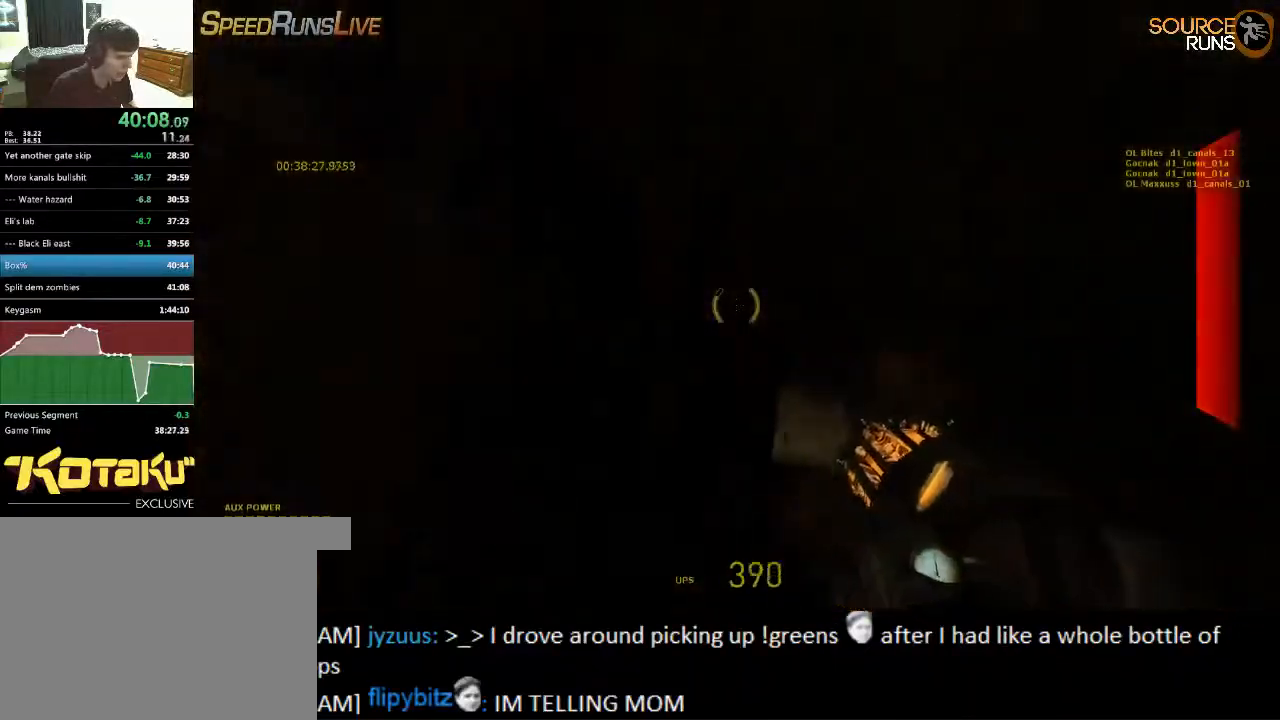
{"keys": ["d", "shift", "w"], "mouse": [], "events": [[34, "d", "down"], [67, "a", "up"], [350, "d", "up"], [450, "d", "down"]]}
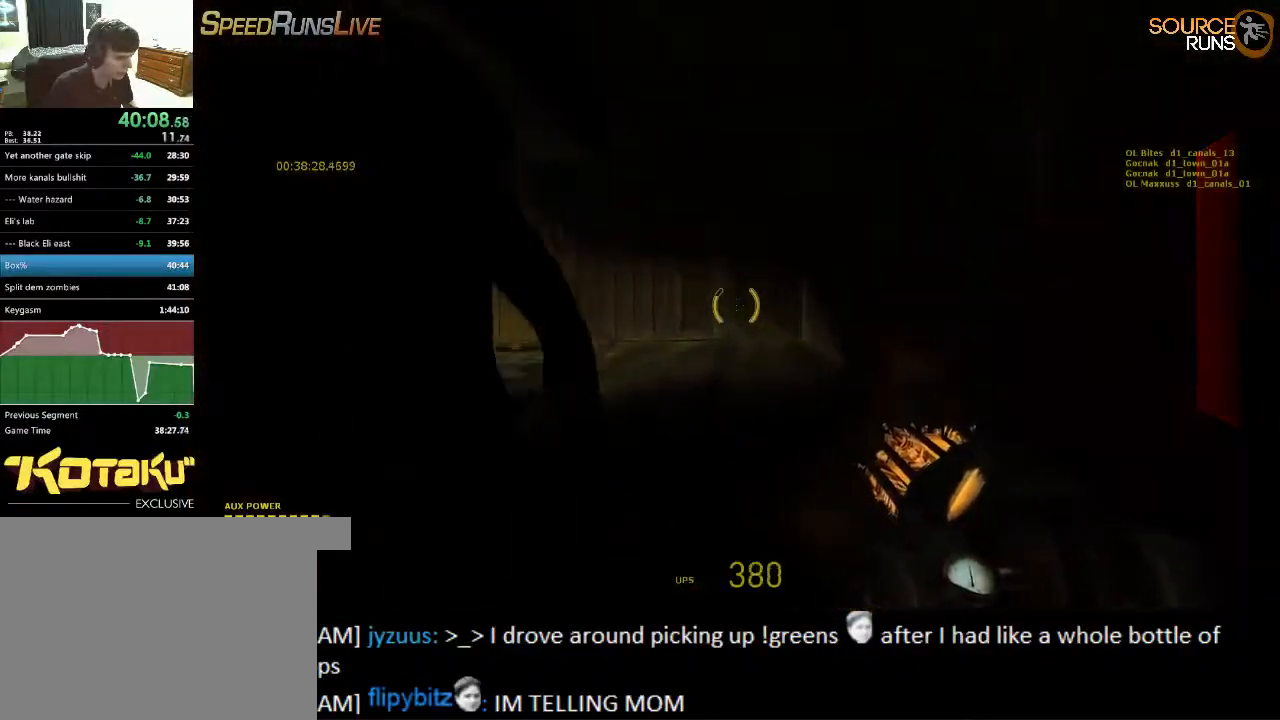
{"keys": ["a", "shift", "w"], "mouse": [], "events": [[117, "d", "up"], [150, "a", "down"]]}
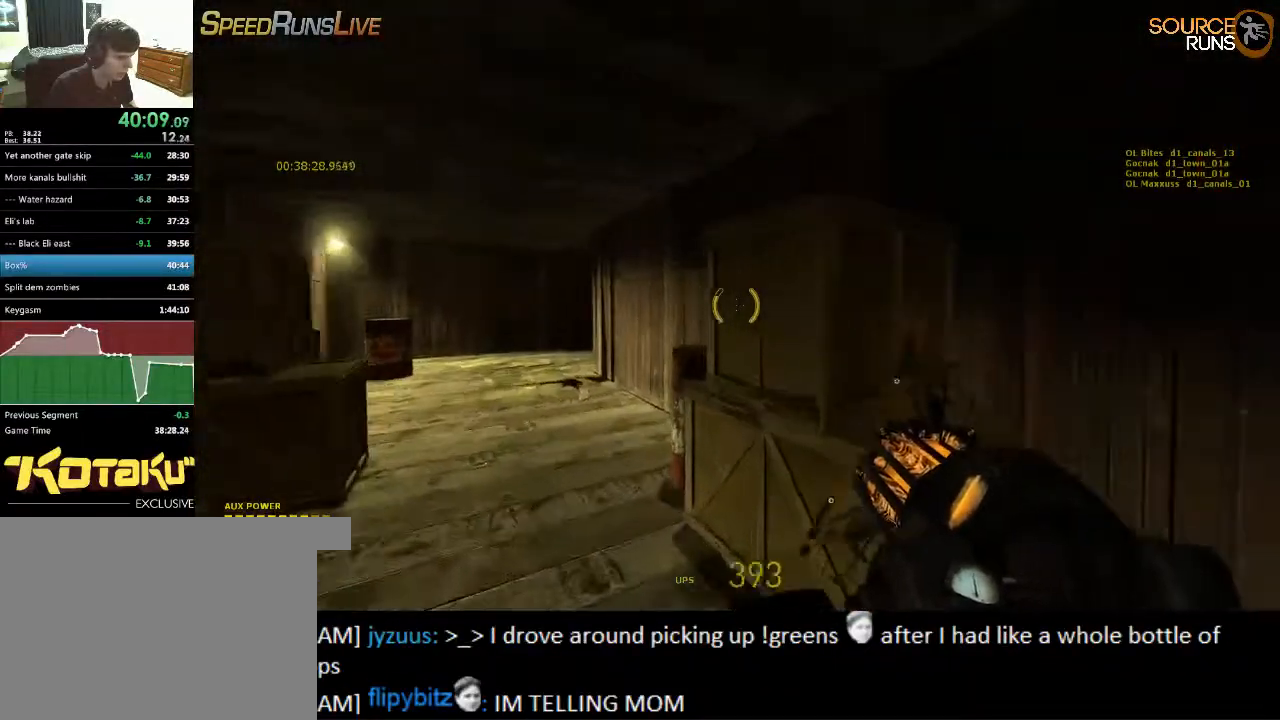
{"keys": ["a", "w"], "mouse": ["wheel_up"], "events": [[184, "e", "down"], [284, "e", "up"], [417, "mouse_wheel_up", "down"], [417, "shift", "up"]]}
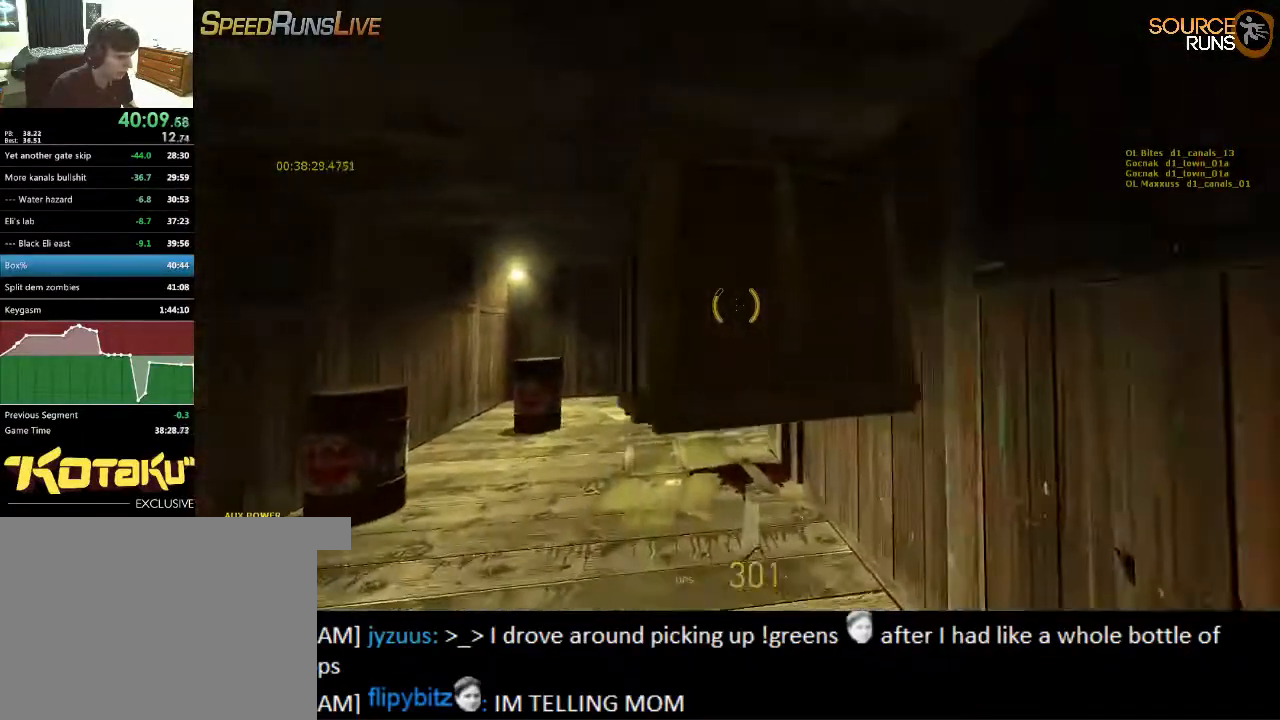
{"keys": [], "mouse": [], "events": [[67, "mouse_wheel_up", "up"], [100, "mouse_wheel_up", "down"], [134, "mouse_wheel_up", "up"], [134, "w", "up"], [334, "s", "down"], [400, "a", "up"], [500, "s", "up"]]}
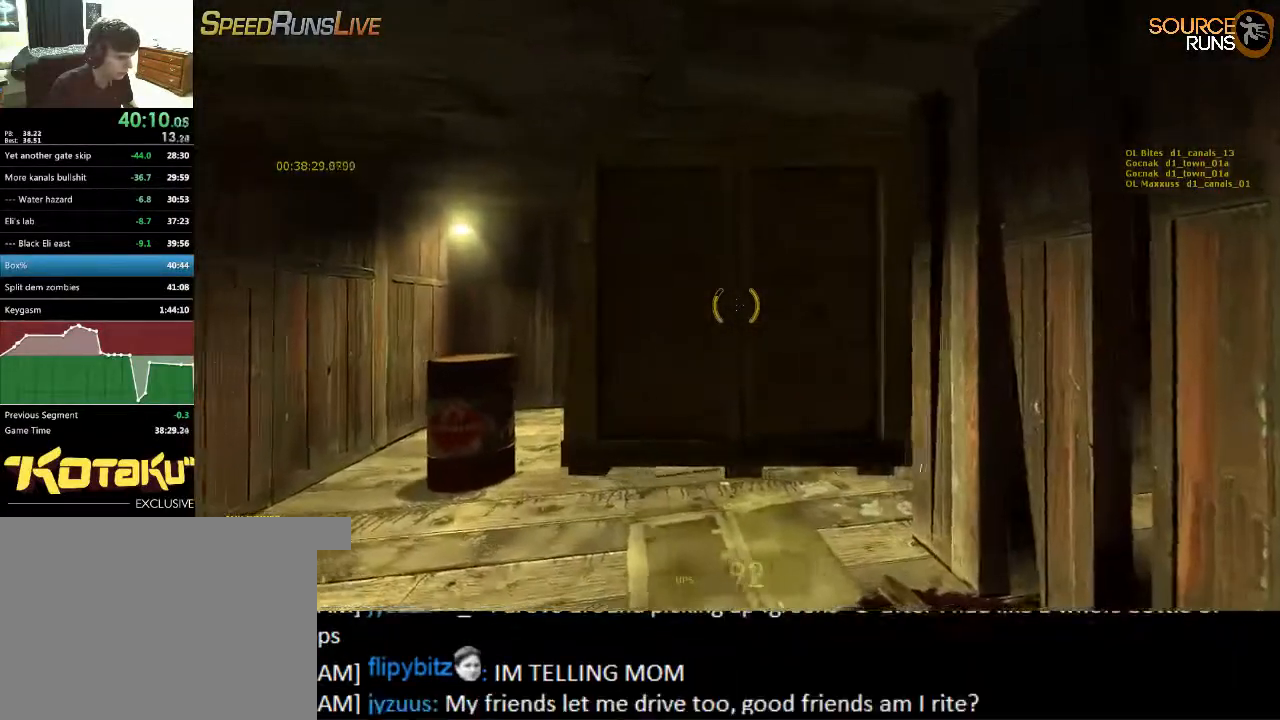
{"keys": [], "mouse": [], "events": []}
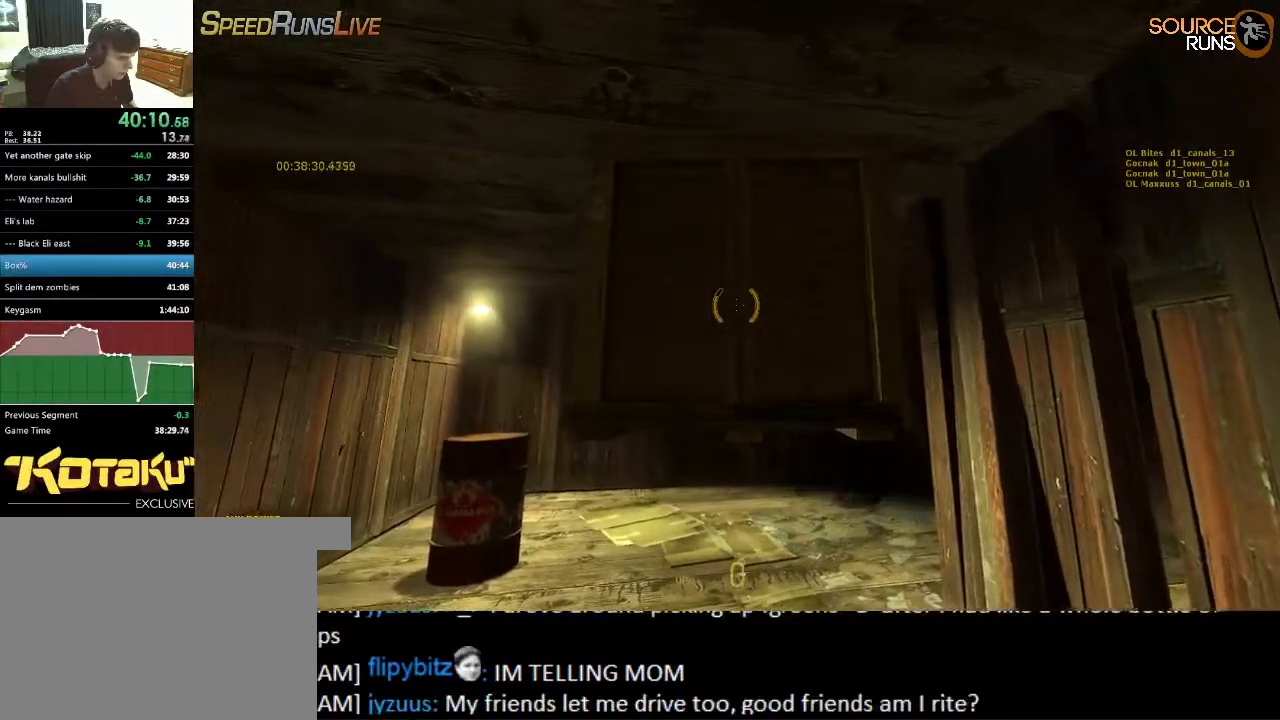
{"keys": ["w"], "mouse": [], "events": [[417, "w", "down"]]}
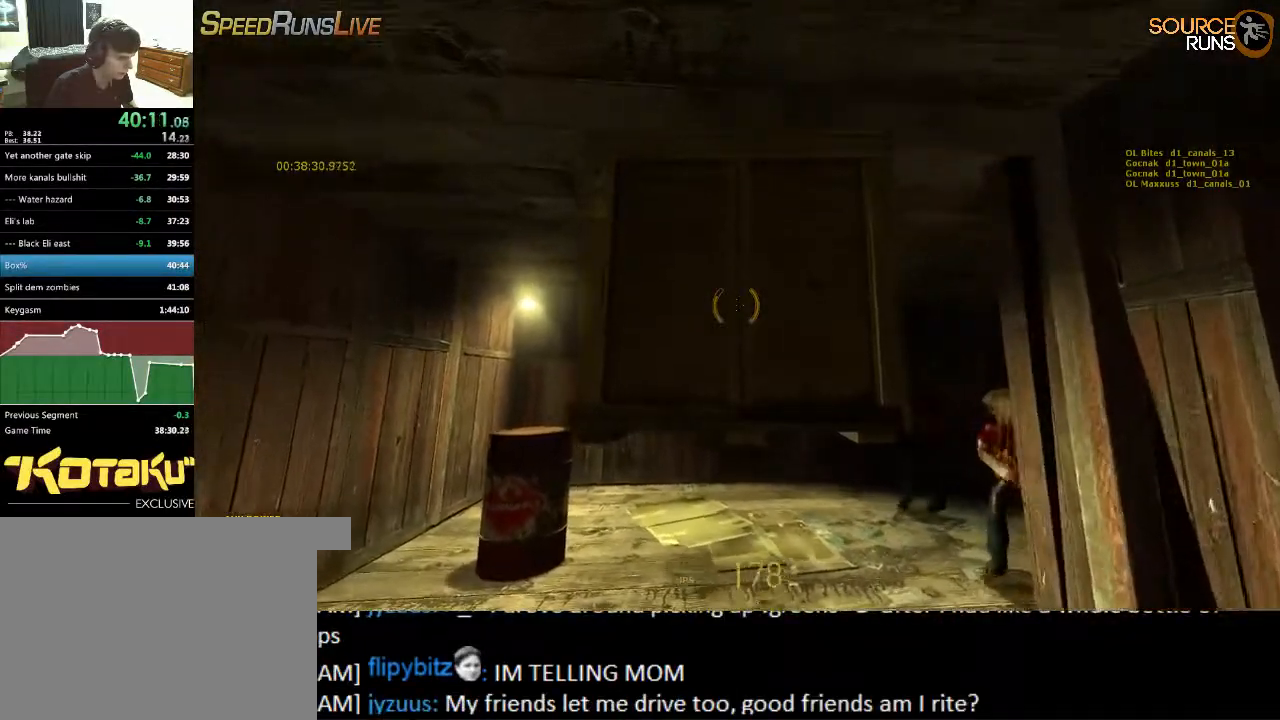
{"keys": ["w"], "mouse": [], "events": [[50, "mouse_wheel_up", "down"], [250, "mouse_wheel_up", "up"]]}
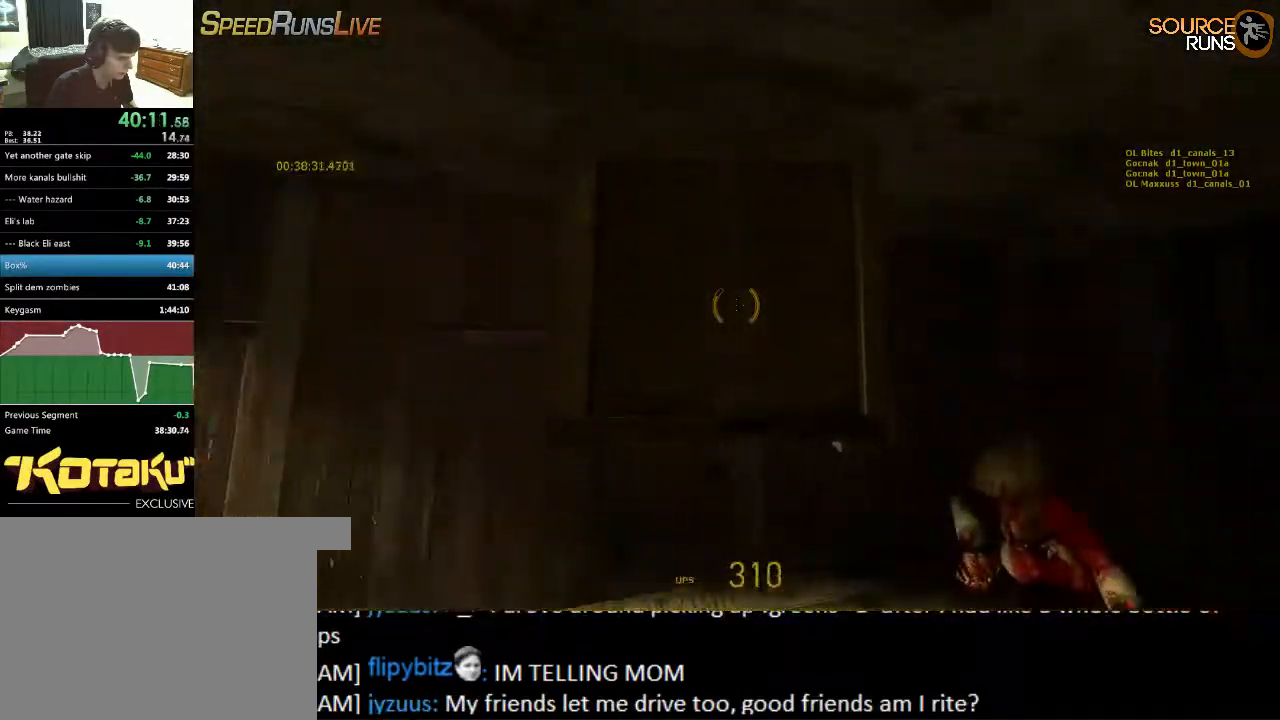
{"keys": ["w"], "mouse": [], "events": [[34, "mouse_wheel_down", "down"], [267, "mouse_wheel_down", "up"]]}
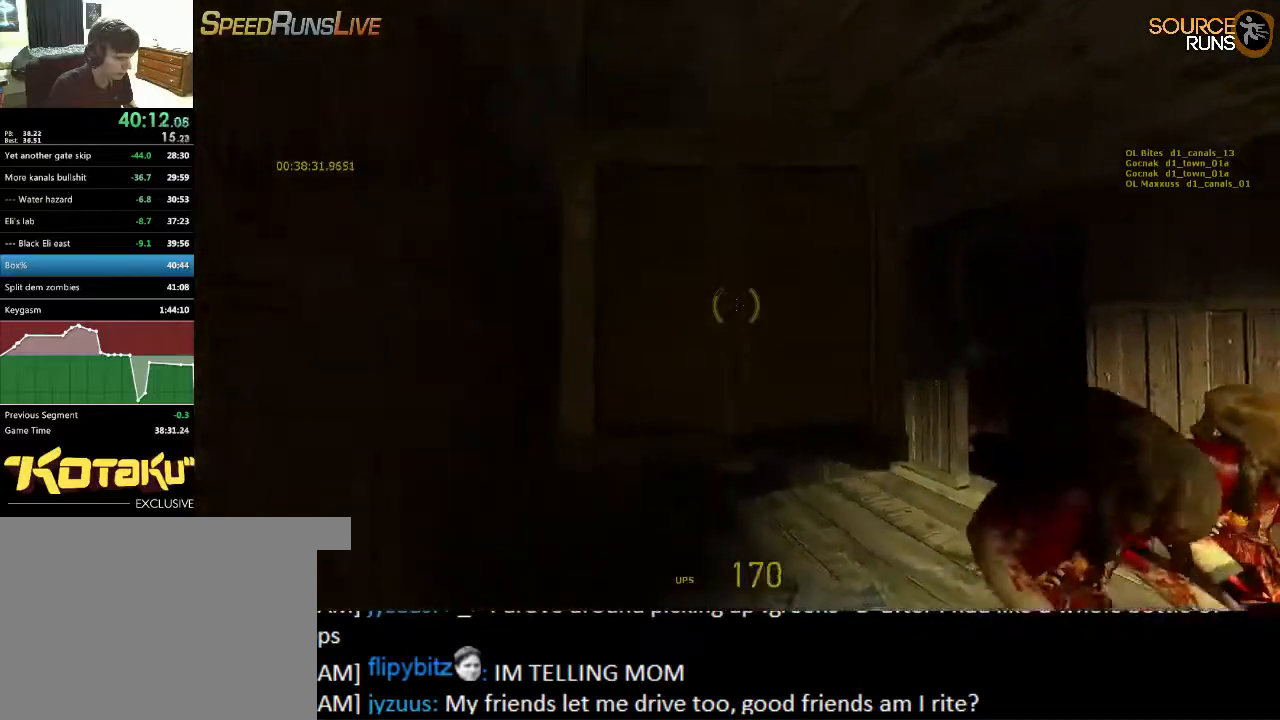
{"keys": ["a"], "mouse": [], "events": [[184, "a", "down"], [184, "mouse_wheel_up", "down"], [384, "mouse_wheel_up", "up"], [434, "w", "up"]]}
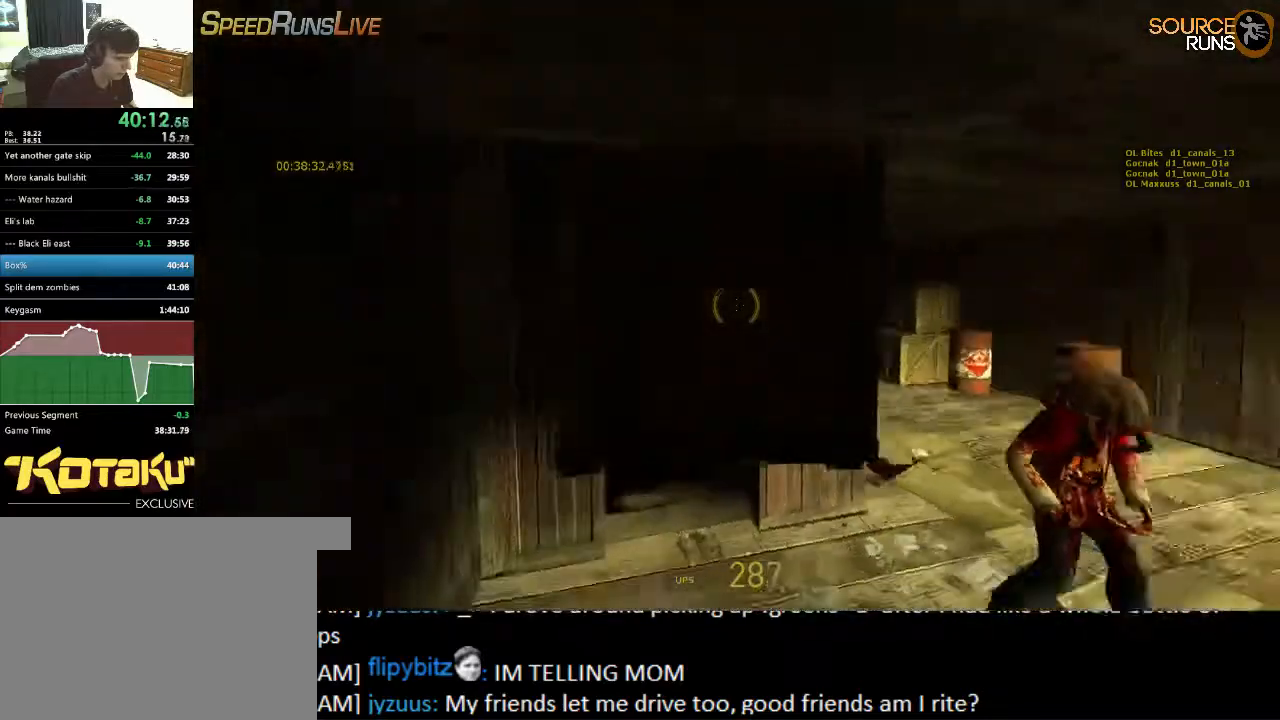
{"keys": ["w"], "mouse": [], "events": [[84, "a", "up"], [217, "d", "down"], [217, "w", "down"], [284, "d", "up"], [367, "a", "down"], [467, "a", "up"]]}
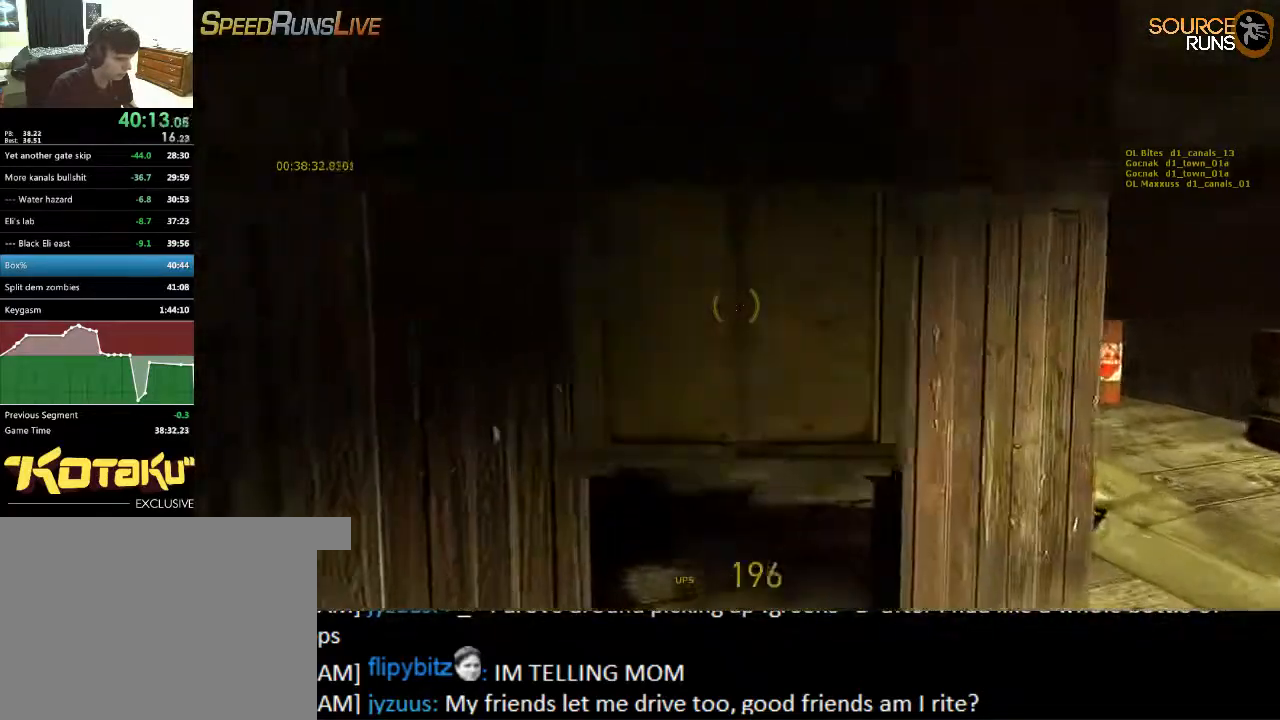
{"keys": ["w"], "mouse": [], "events": [[234, "d", "down"], [367, "d", "up"], [400, "a", "down"], [500, "a", "up"]]}
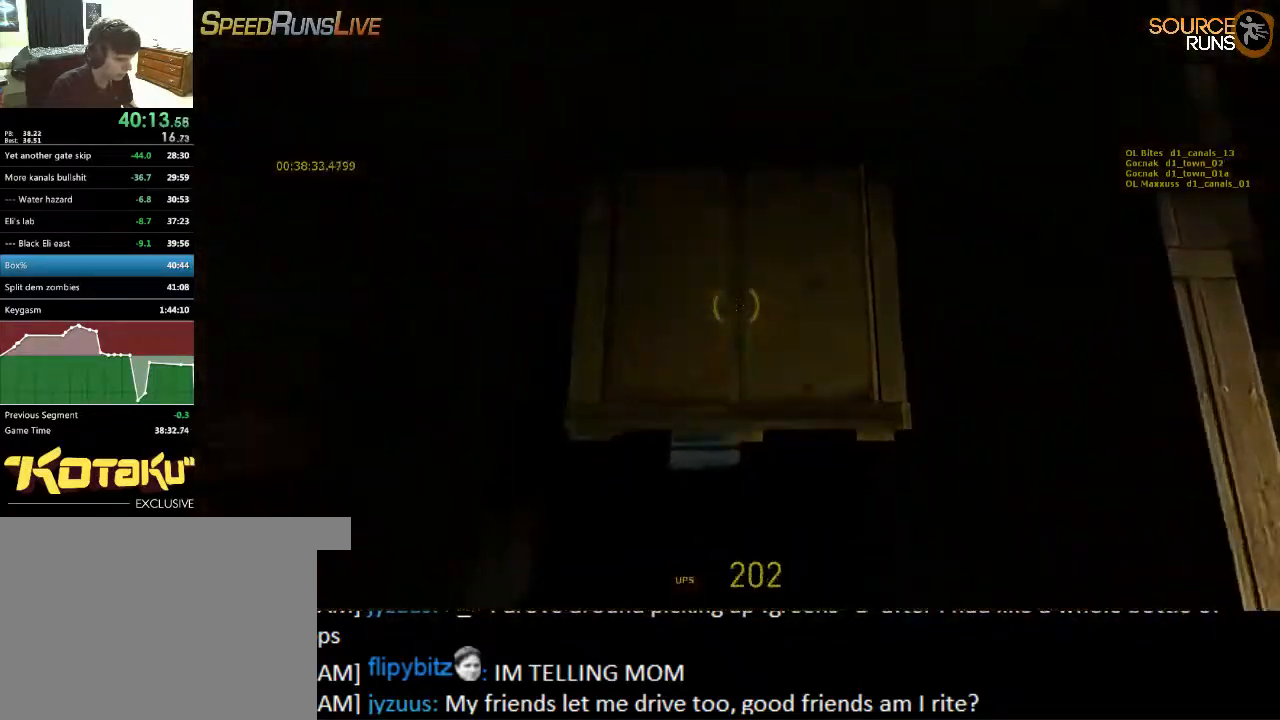
{"keys": ["d"], "mouse": [], "events": [[67, "mouse_wheel_up", "down"], [267, "mouse_wheel_up", "up"], [334, "d", "down"], [384, "w", "up"]]}
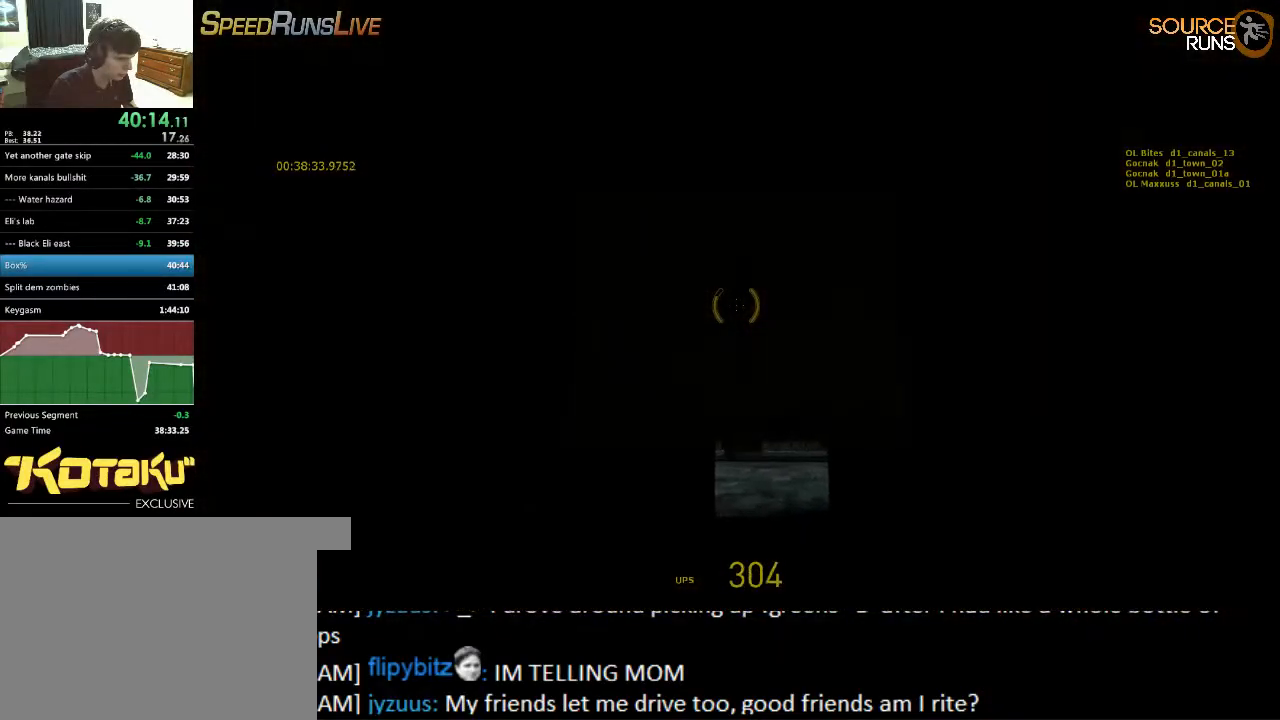
{"keys": ["w"], "mouse": [], "events": [[17, "w", "down"], [50, "d", "up"], [84, "mouse_wheel_down", "down"], [317, "mouse_wheel_down", "up"]]}
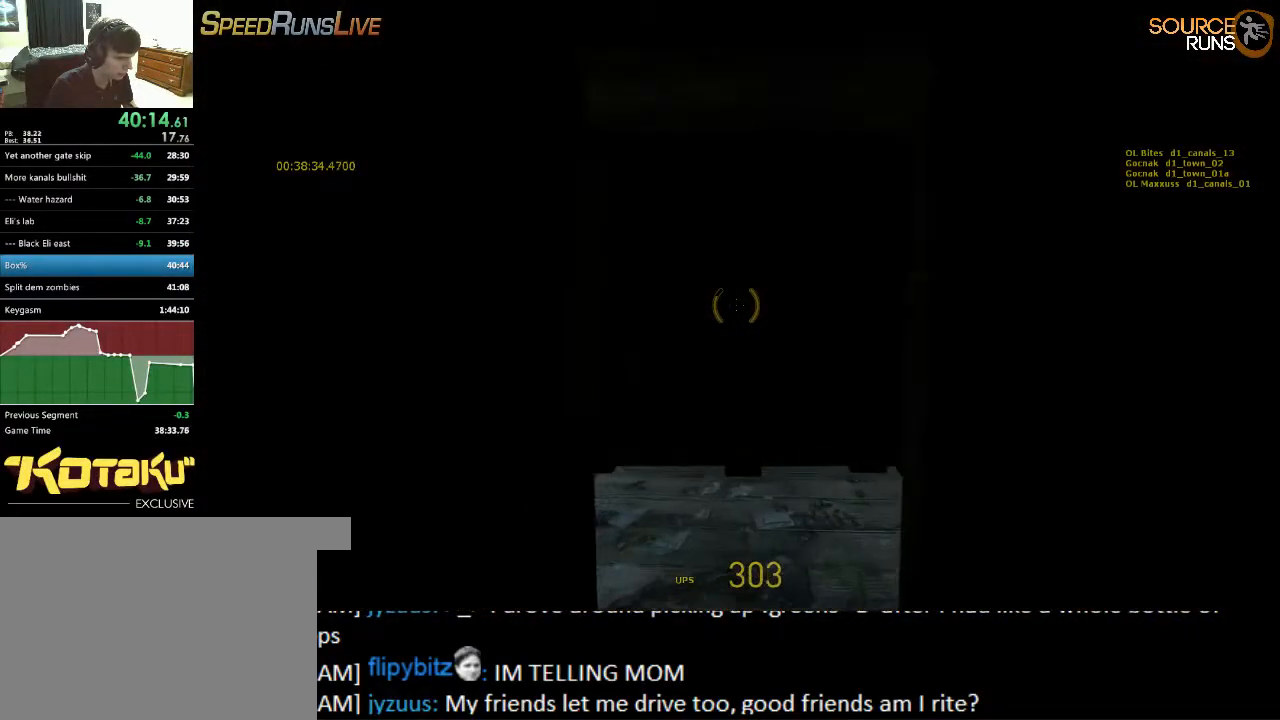
{"keys": ["a", "w"], "mouse": [], "events": [[234, "a", "down"]]}
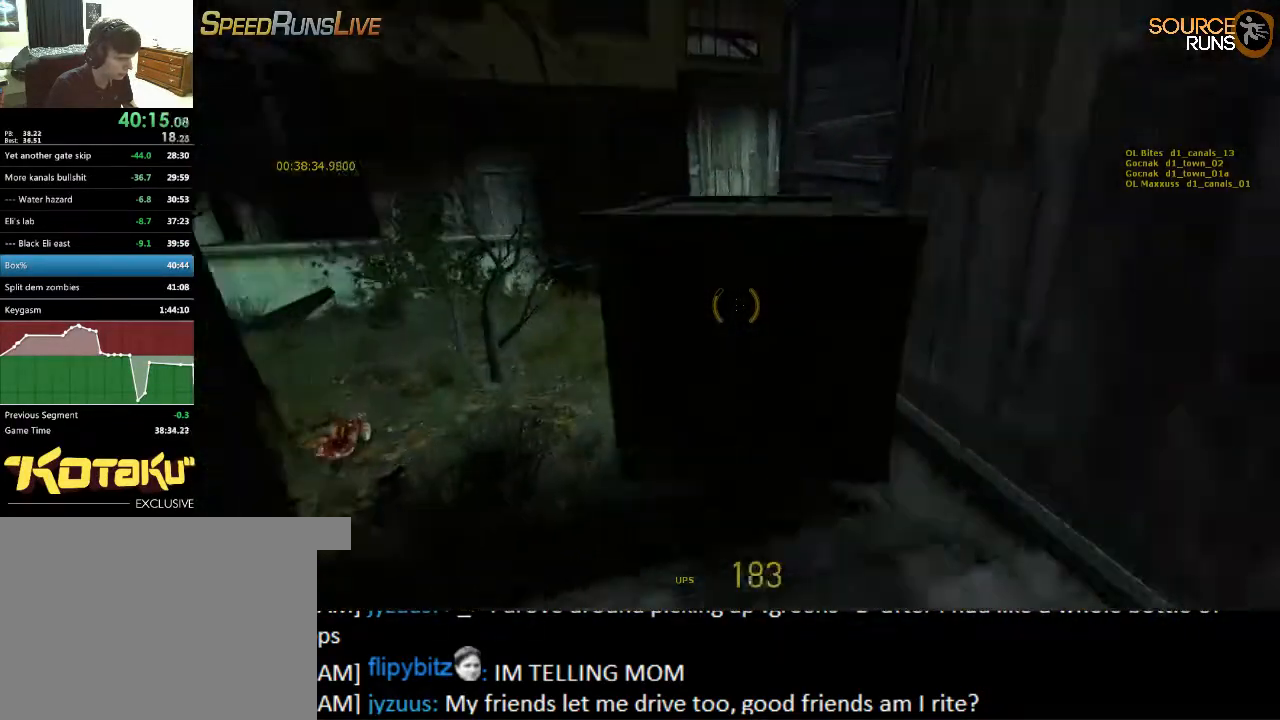
{"keys": ["d"], "mouse": [], "events": [[150, "a", "up"], [167, "mouse_wheel_up", "down"], [334, "mouse_wheel_up", "up"], [400, "d", "down"], [450, "w", "up"]]}
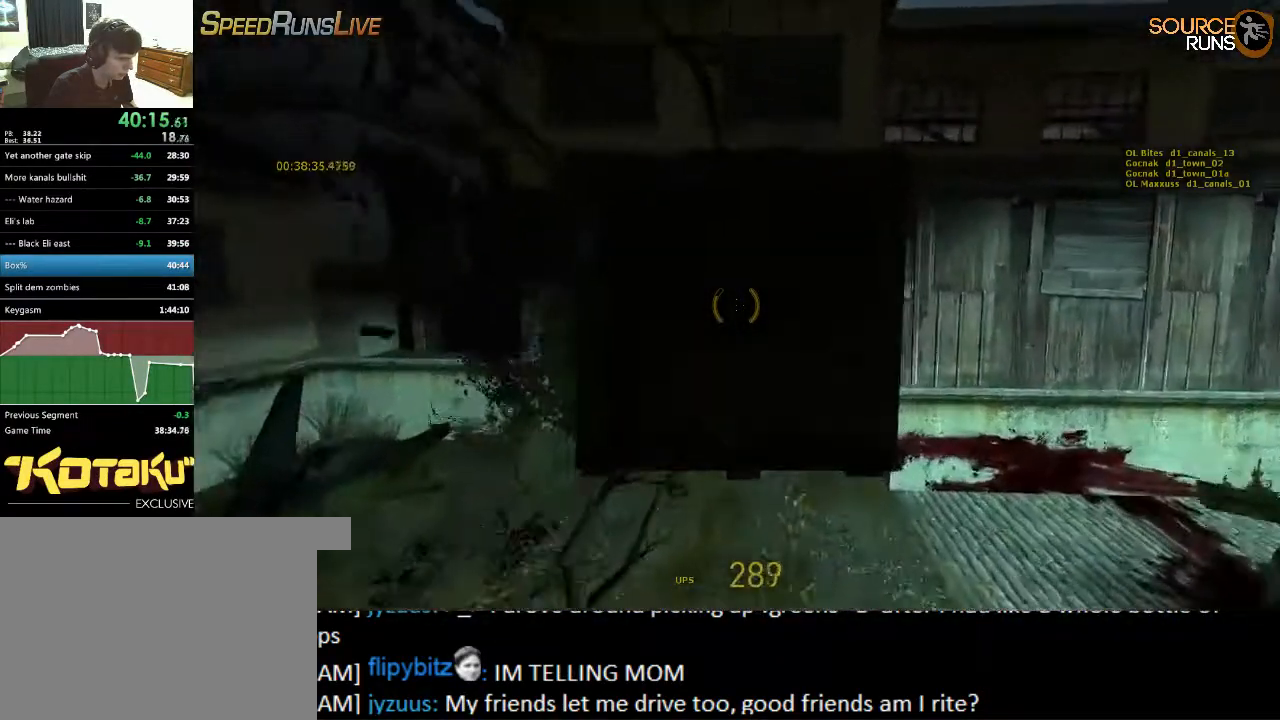
{"keys": ["w"], "mouse": [], "events": [[317, "w", "down"], [417, "d", "up"]]}
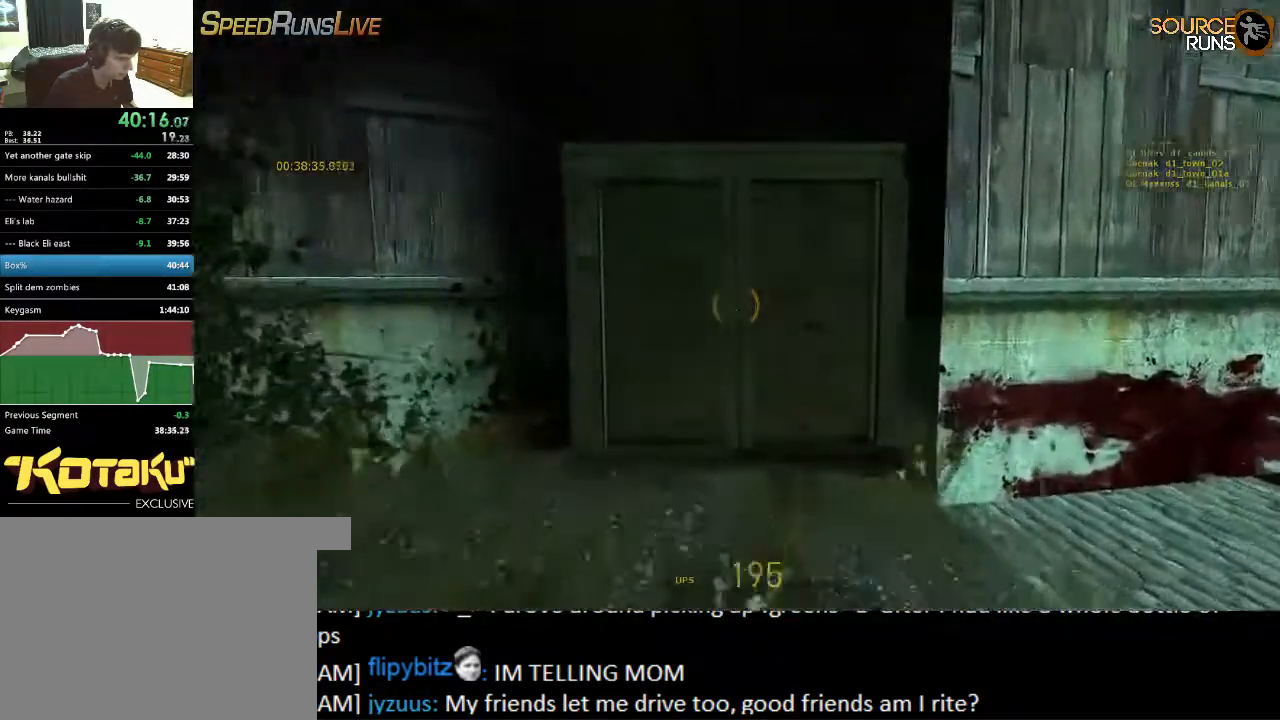
{"keys": ["w"], "mouse": ["wheel_down"], "events": [[50, "d", "down"], [250, "mouse_wheel_up", "down"], [284, "d", "up"], [467, "mouse_wheel_down", "down"], [467, "mouse_wheel_up", "up"]]}
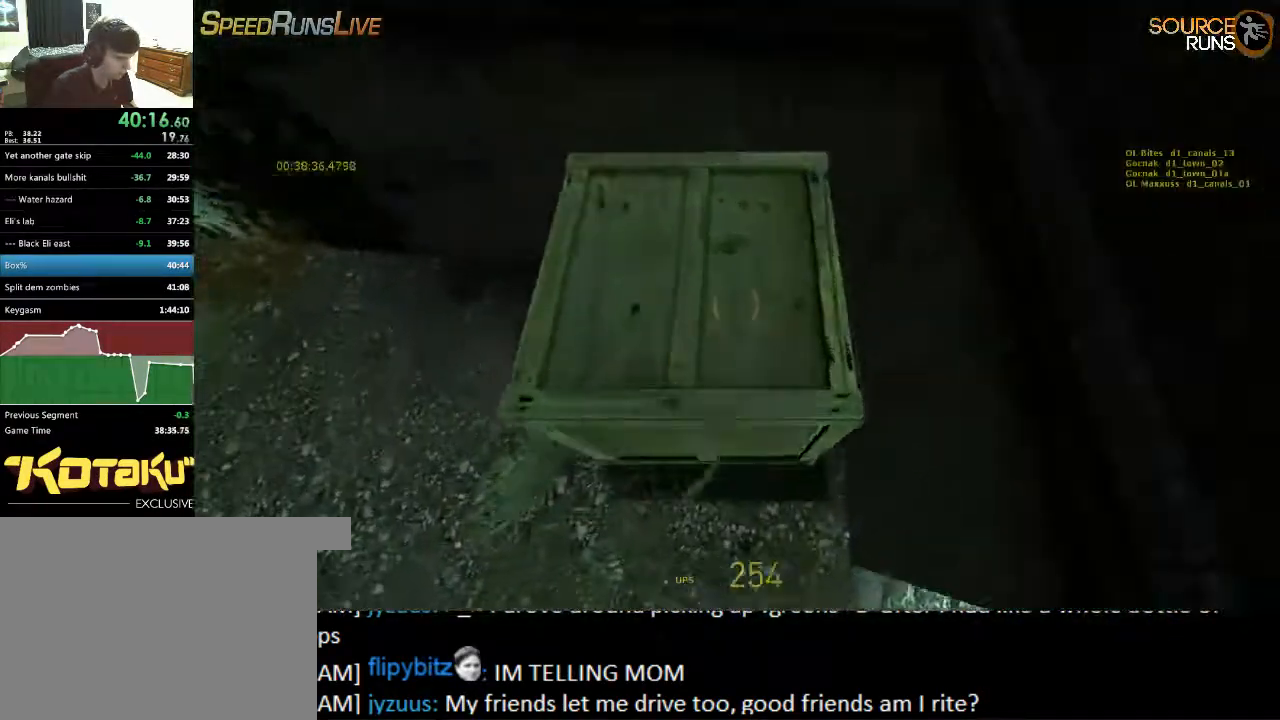
{"keys": ["ctrl", "w"], "mouse": ["wheel_down"], "events": [[67, "ctrl", "down"], [100, "e", "down"], [100, "mouse_wheel_down", "up"], [134, "mouse_wheel_up", "down"], [167, "e", "up"], [167, "mouse_wheel_up", "up"], [200, "mouse_wheel_down", "down"], [267, "e", "down"], [300, "mouse_wheel_down", "up"], [334, "e", "up"], [334, "mouse_wheel_up", "down"], [367, "mouse_wheel_up", "up"], [400, "e", "down"], [400, "mouse_wheel_down", "down"], [484, "e", "up"]]}
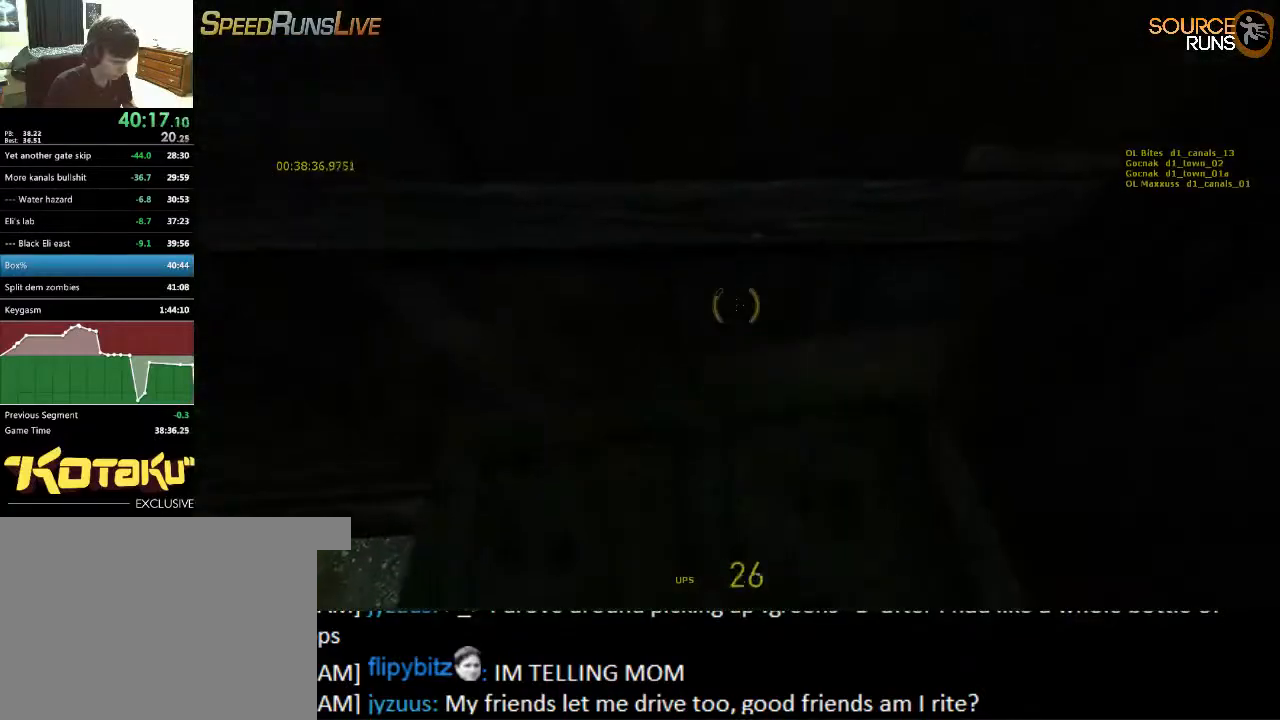
{"keys": ["ctrl", "w"], "mouse": ["wheel_down"], "events": [[17, "mouse_wheel_down", "up"], [84, "e", "down"], [84, "mouse_wheel_down", "down"], [150, "e", "up"], [150, "mouse_wheel_down", "up"], [184, "mouse_wheel_up", "down"], [250, "e", "down"], [250, "mouse_wheel_up", "up"], [284, "e", "up"], [284, "mouse_wheel_down", "down"], [350, "mouse_wheel_down", "up"], [384, "e", "down"], [450, "e", "up"], [450, "mouse_wheel_down", "down"]]}
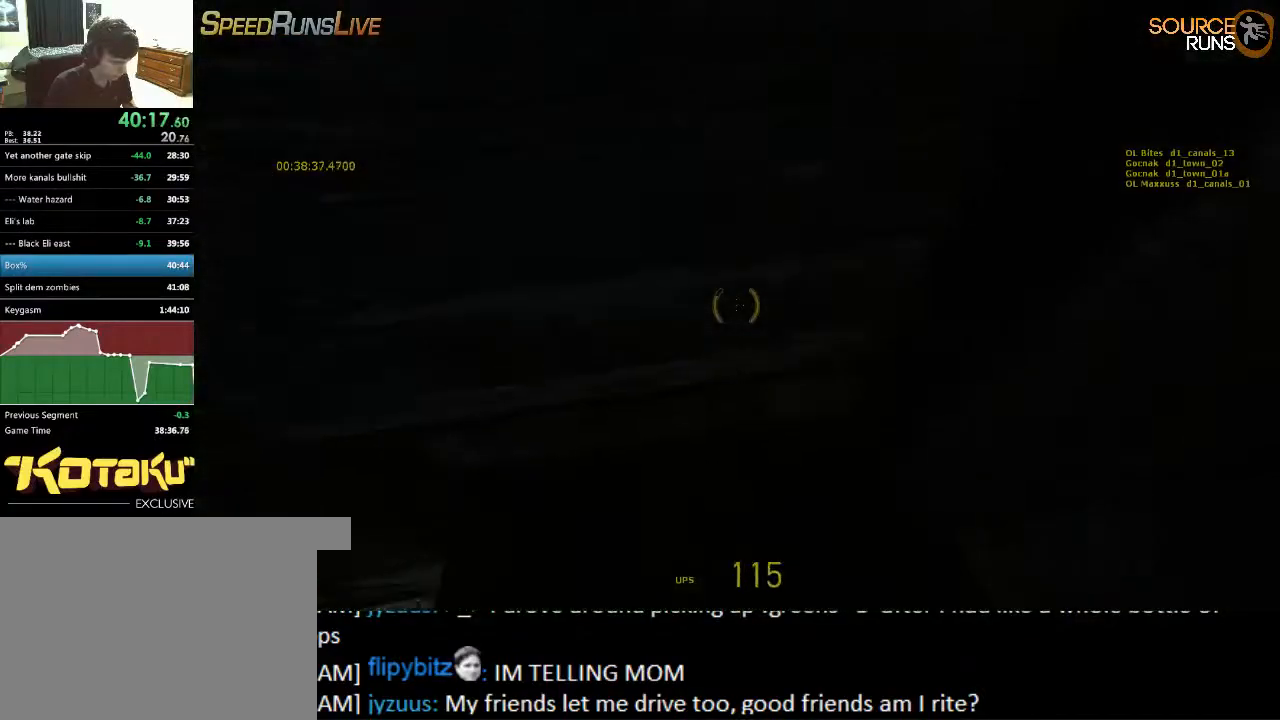
{"keys": ["ctrl", "e", "w"], "mouse": ["wheel_up"], "events": [[17, "e", "down"], [17, "mouse_wheel_down", "up"], [84, "e", "up"], [117, "mouse_wheel_down", "down"], [200, "e", "down"], [200, "mouse_wheel_down", "up"], [234, "mouse_wheel_up", "down"], [267, "e", "up"], [334, "mouse_wheel_up", "up"], [367, "e", "down"], [367, "mouse_wheel_down", "down"], [400, "e", "up"], [434, "mouse_wheel_down", "up"], [467, "mouse_wheel_up", "down"], [500, "e", "down"]]}
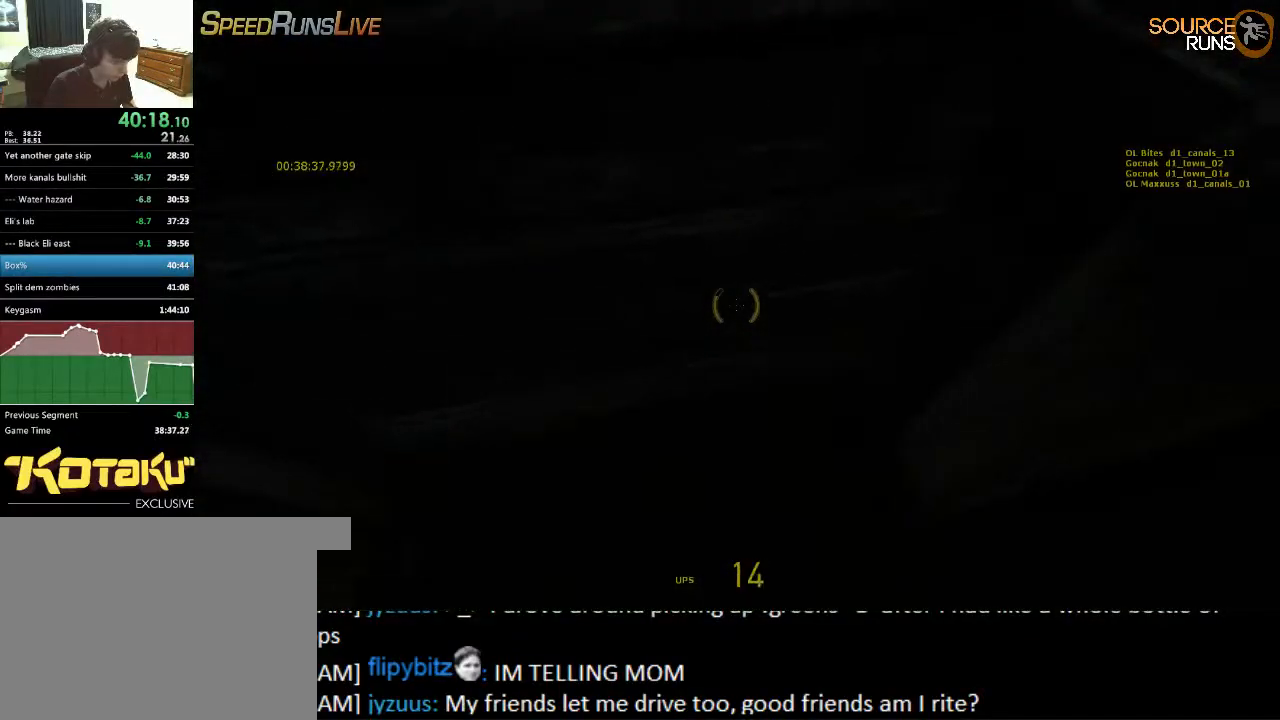
{"keys": ["ctrl", "e", "w"], "mouse": ["wheel_down"], "events": [[34, "mouse_wheel_down", "down"], [34, "mouse_wheel_up", "up"], [67, "e", "up"], [100, "mouse_wheel_down", "up"], [167, "e", "down"], [167, "mouse_wheel_down", "down"], [200, "e", "up"], [300, "e", "down"], [300, "mouse_wheel_down", "up"], [300, "mouse_wheel_up", "down"], [367, "e", "up"], [400, "mouse_wheel_up", "up"], [434, "mouse_wheel_down", "down"], [484, "e", "down"]]}
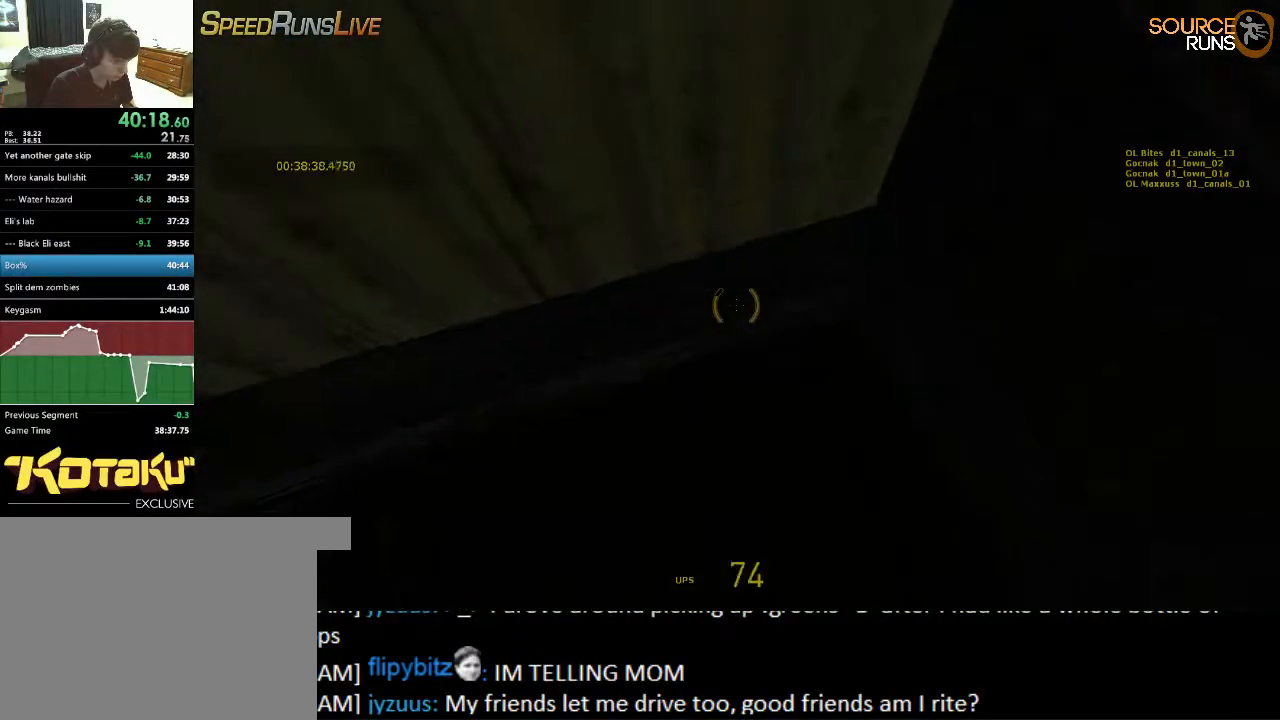
{"keys": ["ctrl", "e", "w"], "mouse": ["wheel_up"], "events": [[17, "mouse_wheel_down", "up"], [50, "e", "up"], [50, "mouse_wheel_up", "down"], [117, "e", "down"], [150, "mouse_wheel_up", "up"], [184, "e", "up"], [184, "mouse_wheel_down", "down"], [250, "mouse_wheel_down", "up"], [284, "e", "down"], [284, "mouse_wheel_up", "down"], [317, "mouse_wheel_up", "up"], [350, "e", "up"], [350, "mouse_wheel_down", "down"], [450, "e", "down"], [450, "mouse_wheel_down", "up"], [484, "mouse_wheel_up", "down"]]}
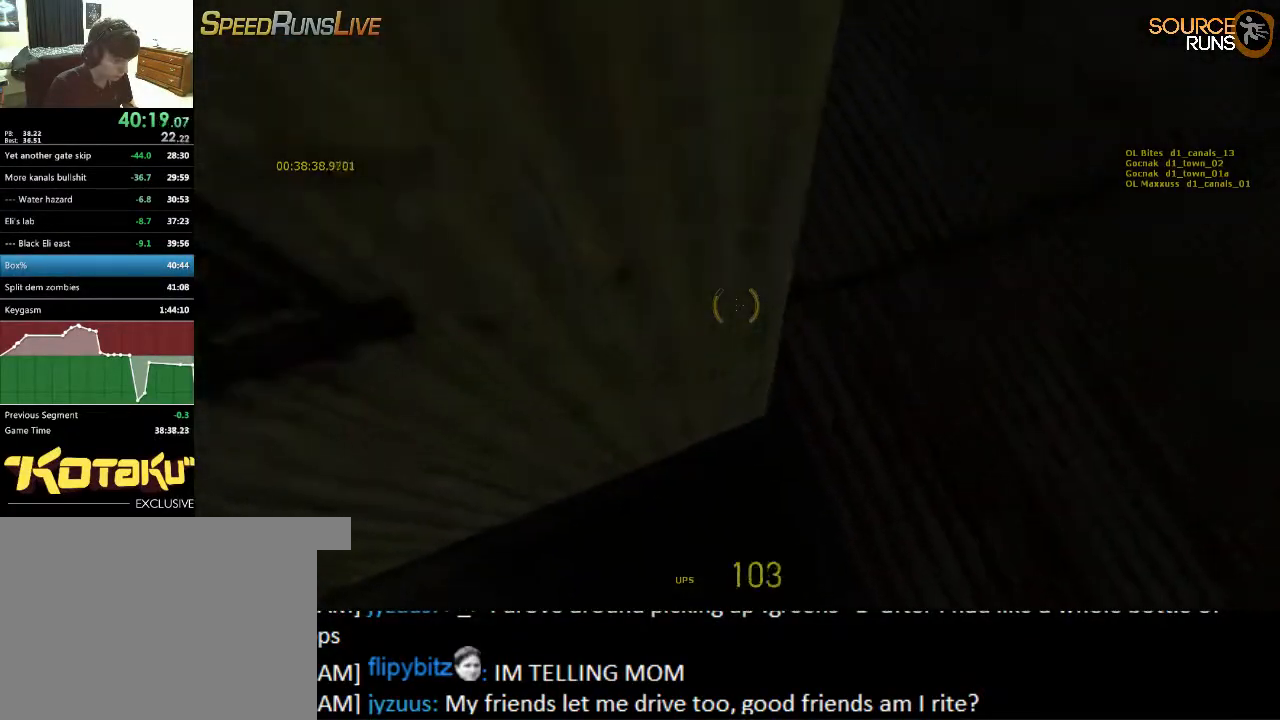
{"keys": [], "mouse": ["right"], "events": [[17, "e", "up"], [50, "mouse_wheel_down", "down"], [50, "mouse_wheel_up", "up"], [117, "e", "down"], [150, "e", "up"], [150, "mouse_wheel_down", "up"], [184, "w", "up"], [250, "a", "down"], [317, "e", "down"], [400, "a", "up"], [400, "e", "up"], [467, "ctrl", "up"], [500, "mouse_right", "down"]]}
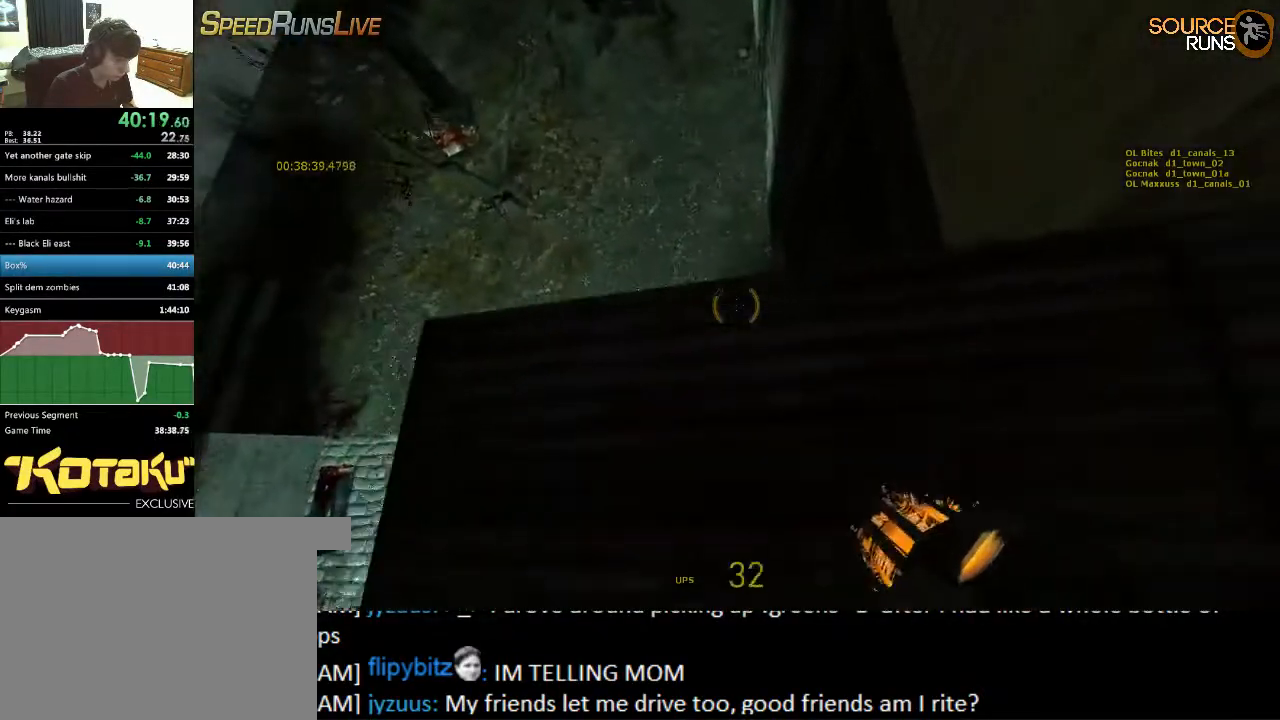
{"keys": ["s"], "mouse": ["right"], "events": [[100, "w", "down"], [200, "w", "up"], [317, "s", "down"]]}
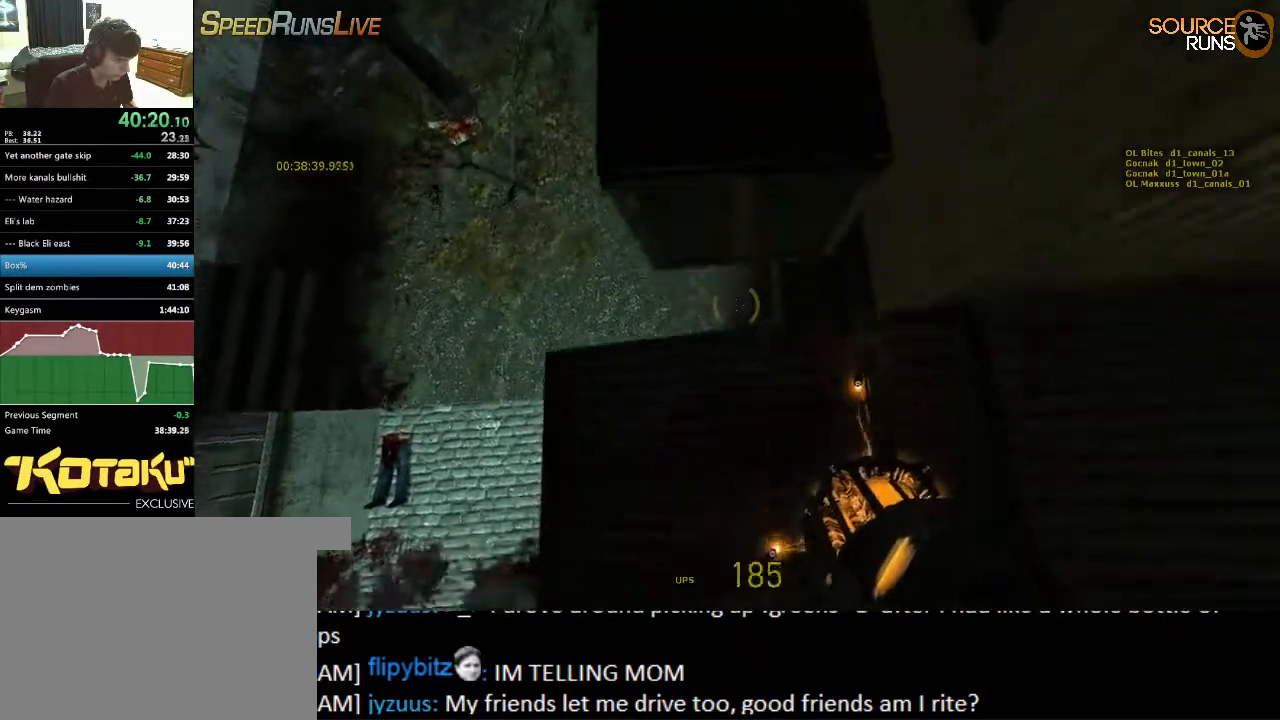
{"keys": ["w"], "mouse": [], "events": [[134, "a", "down"], [167, "mouse_right", "up"], [267, "a", "up"], [300, "s", "up"], [500, "w", "down"]]}
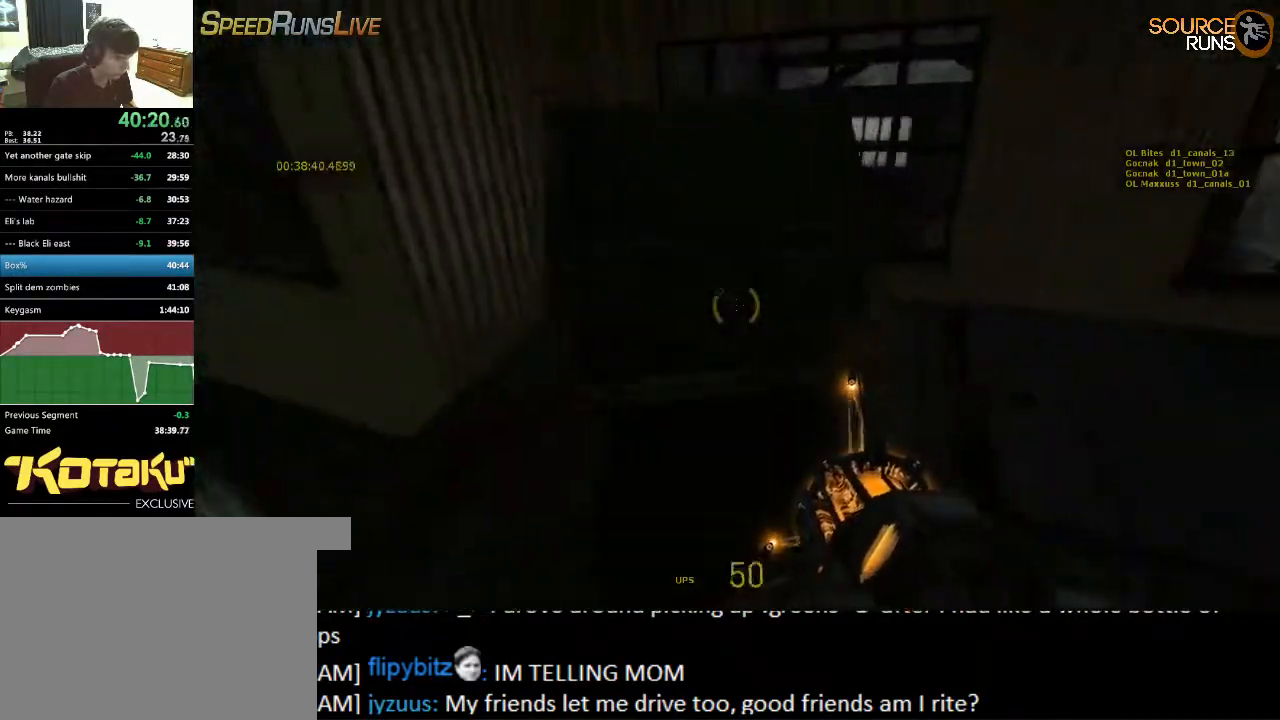
{"keys": [], "mouse": [], "events": [[84, "w", "up"], [250, "mouse_right", "down"], [384, "mouse_right", "up"]]}
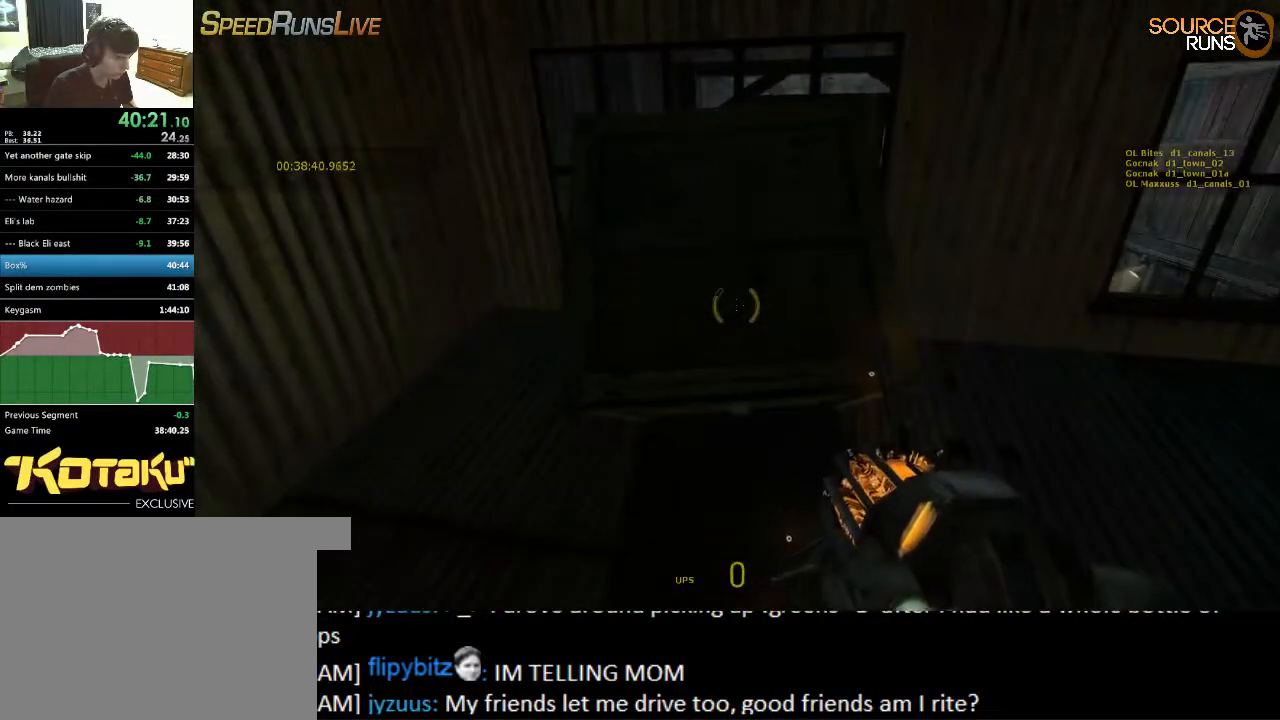
{"keys": [], "mouse": [], "events": []}